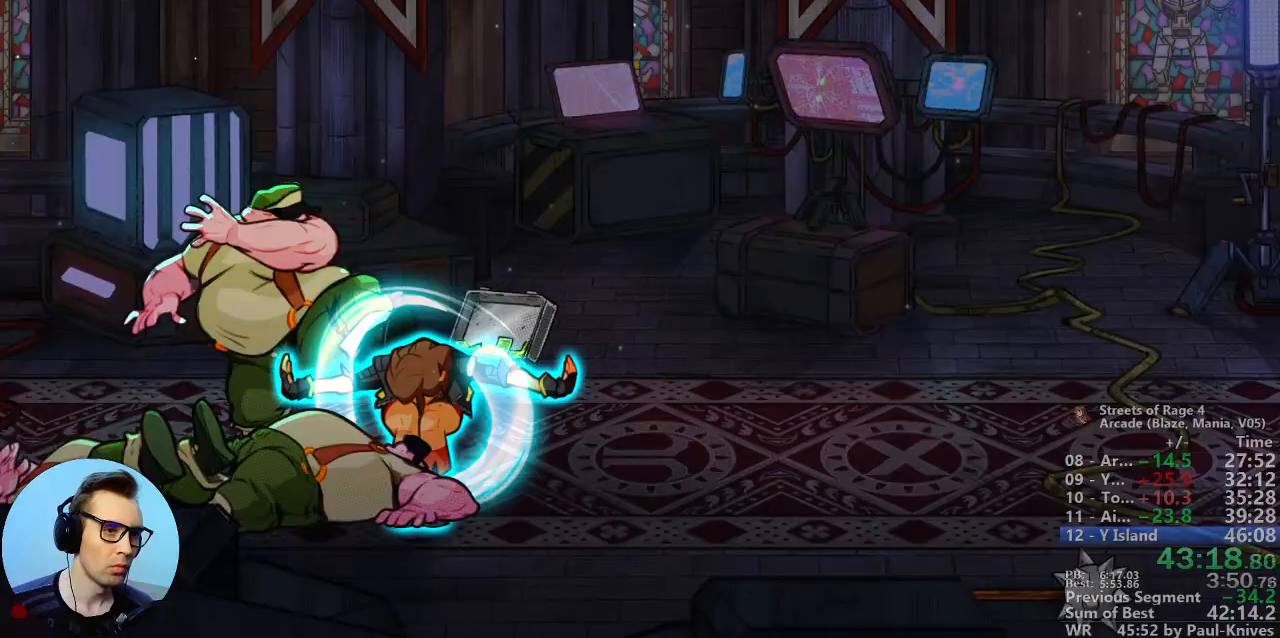
Gameplay with a controller; each line is a JSON object with the inputs held at the frame after it (dt_ms = milliseconds from this image to that frame). "events" lists button and stick changes between this image and that frame as [ms after this image, input, new state], when the widget could be followed in between. Not read: DPAD_DOWN DPAD_LEFT DPAD_RIGHT DPAD_UP L3 R3.
{"dt_ms": 500, "buttons": ["B"], "events": [[167, "B", "down"]]}
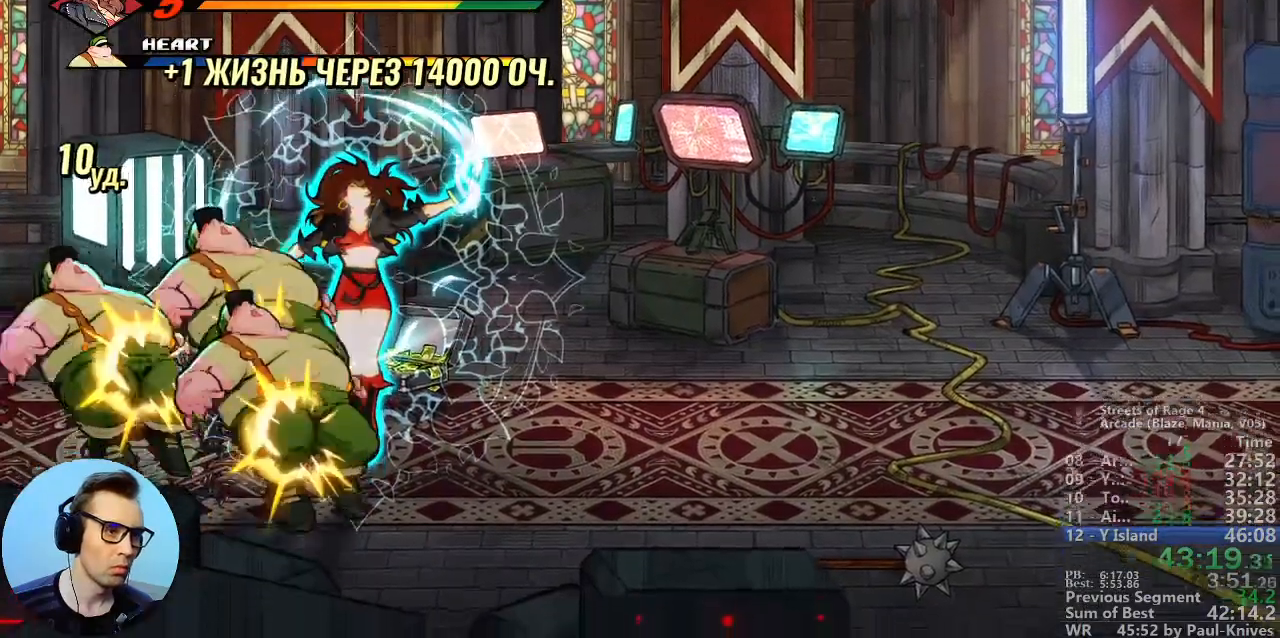
{"dt_ms": 500, "buttons": ["B"], "events": []}
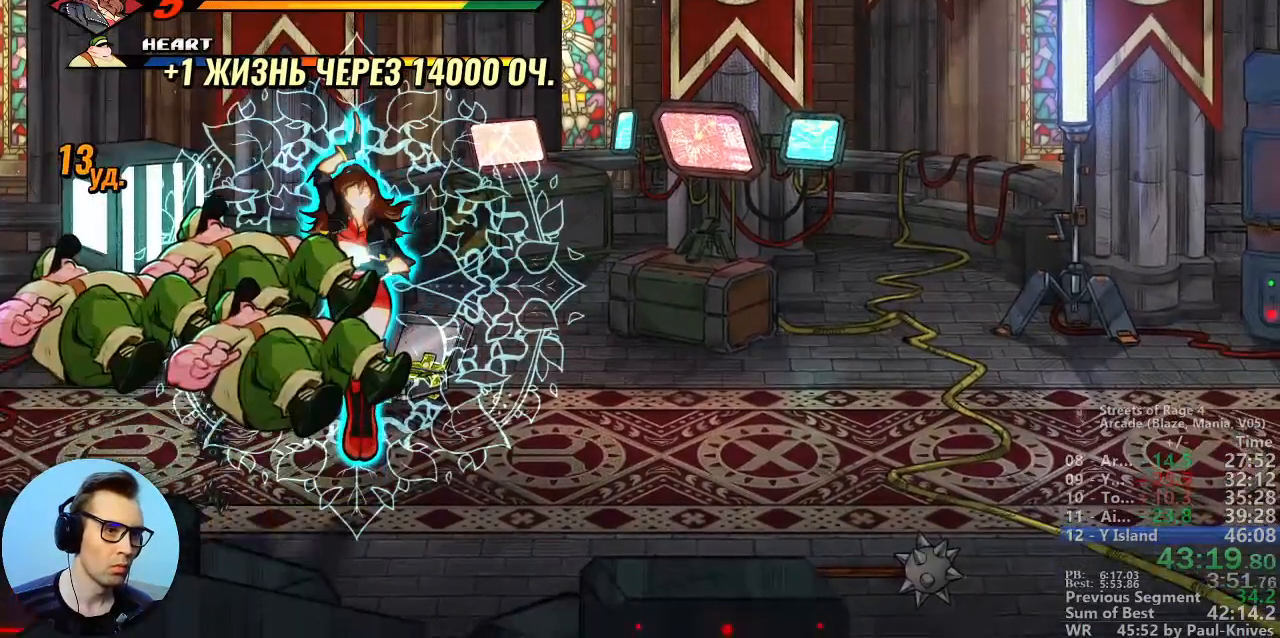
{"dt_ms": 500, "buttons": ["B"], "events": []}
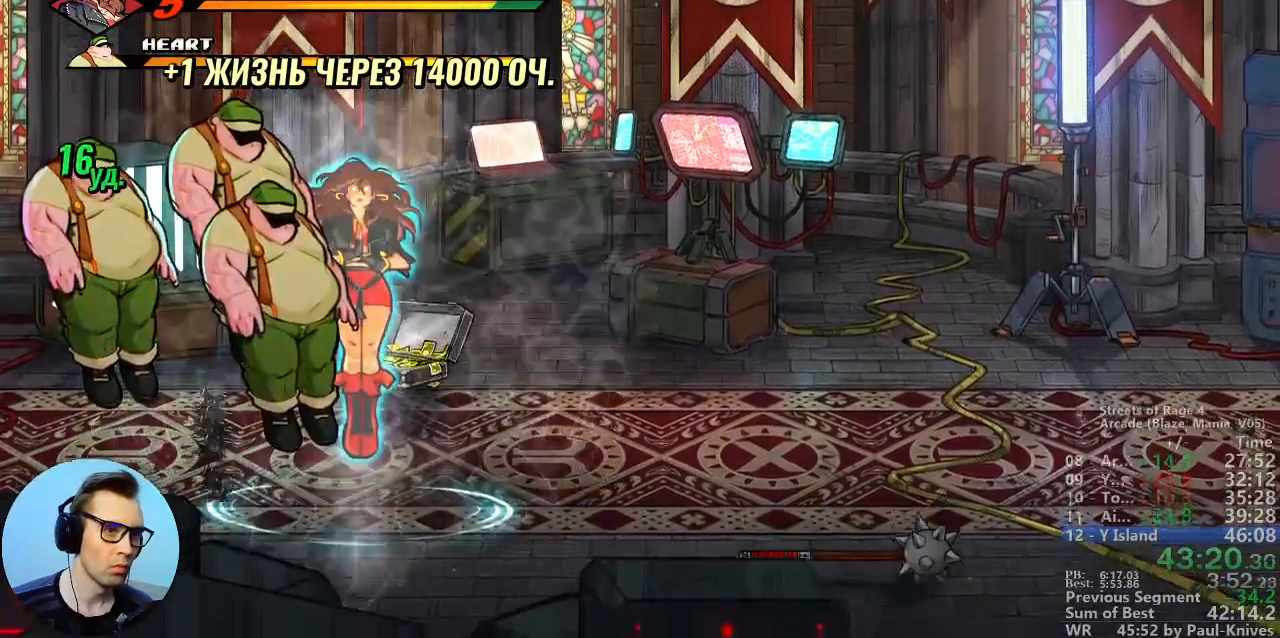
{"dt_ms": 500, "buttons": ["B"], "events": []}
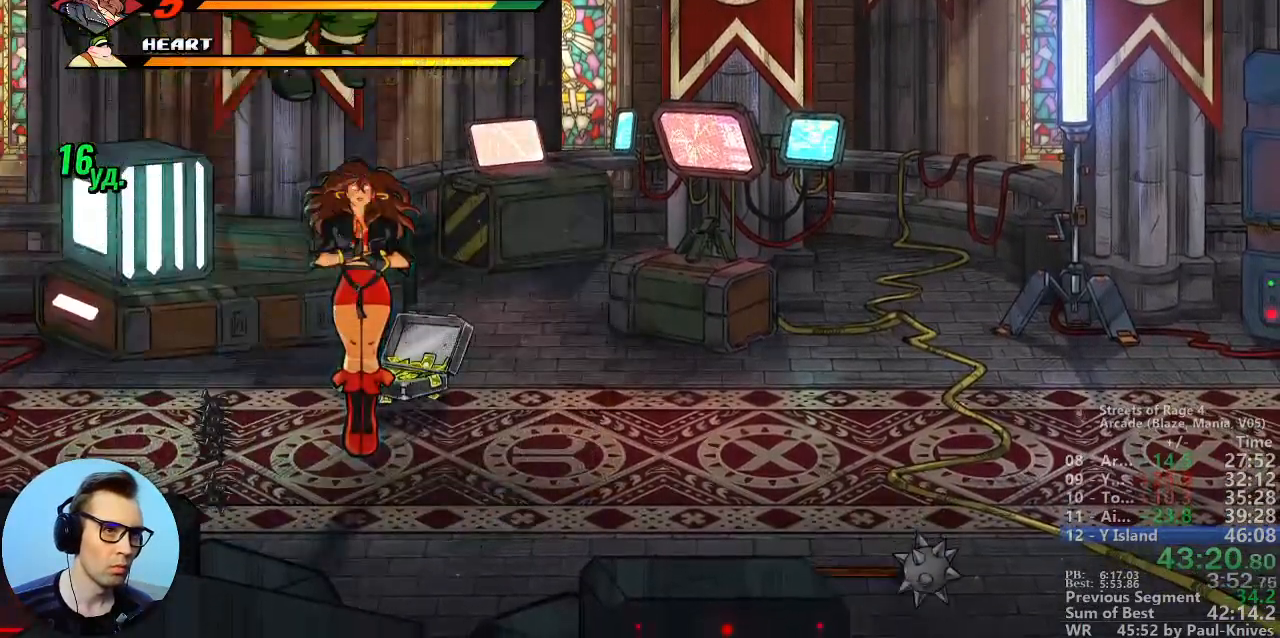
{"dt_ms": 500, "buttons": ["A", "B"], "events": [[433, "A", "down"]]}
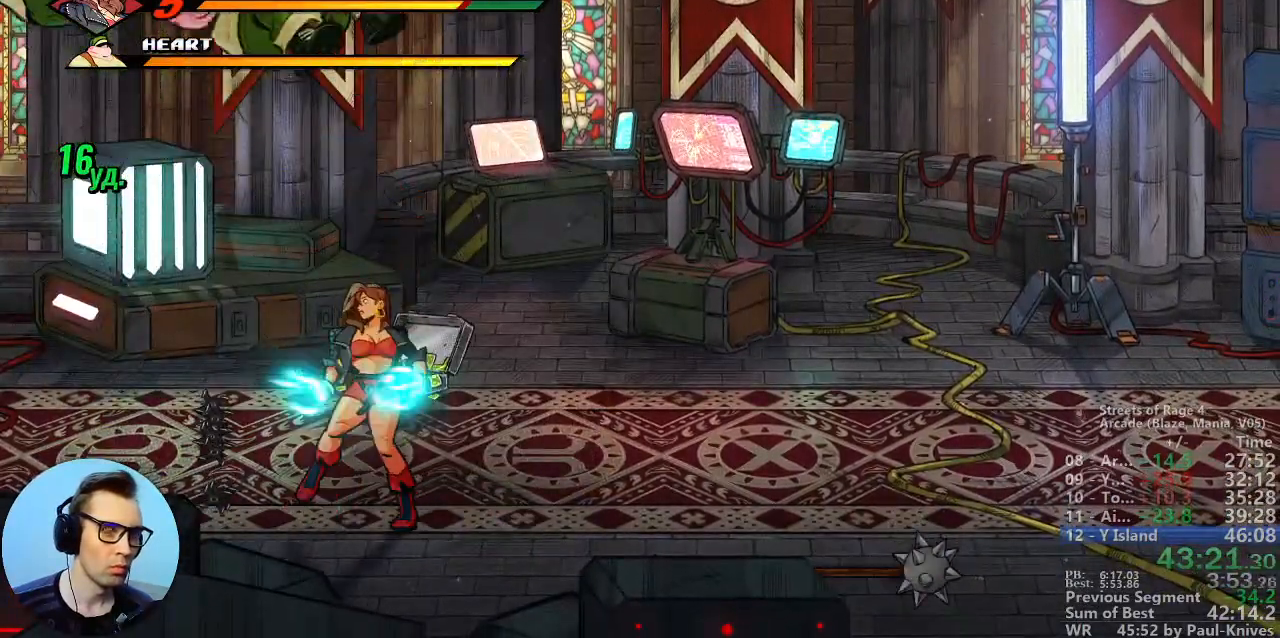
{"dt_ms": 500, "buttons": ["B"], "events": [[83, "A", "up"]]}
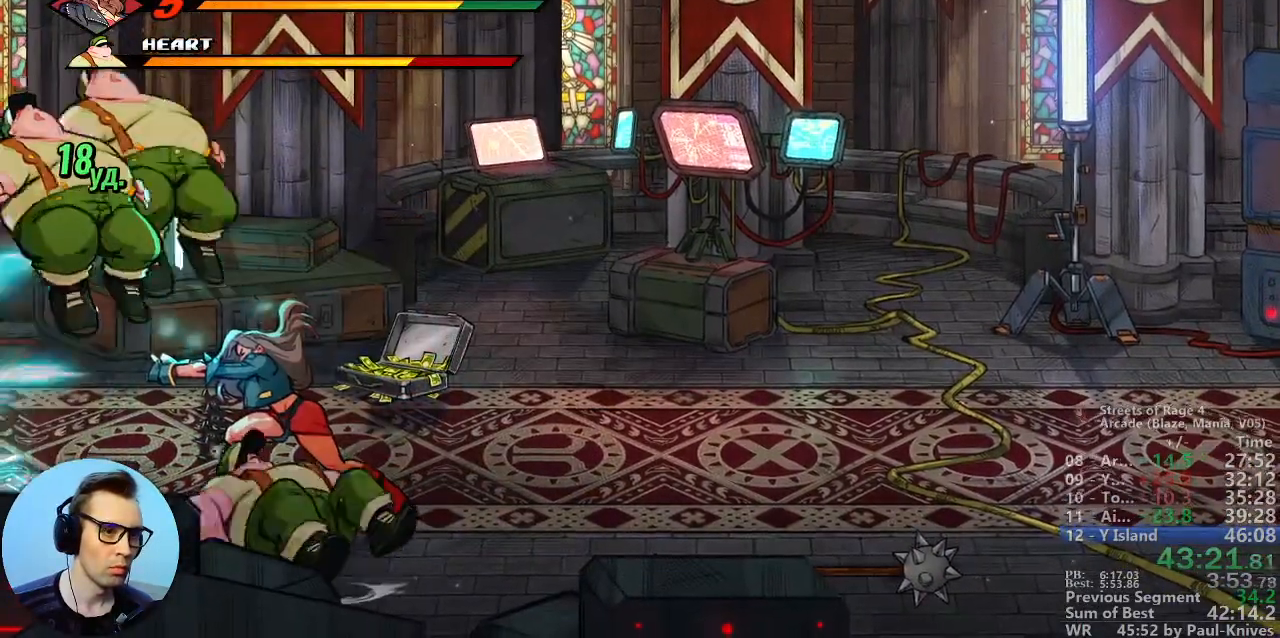
{"dt_ms": 500, "buttons": [], "events": [[233, "B", "up"]]}
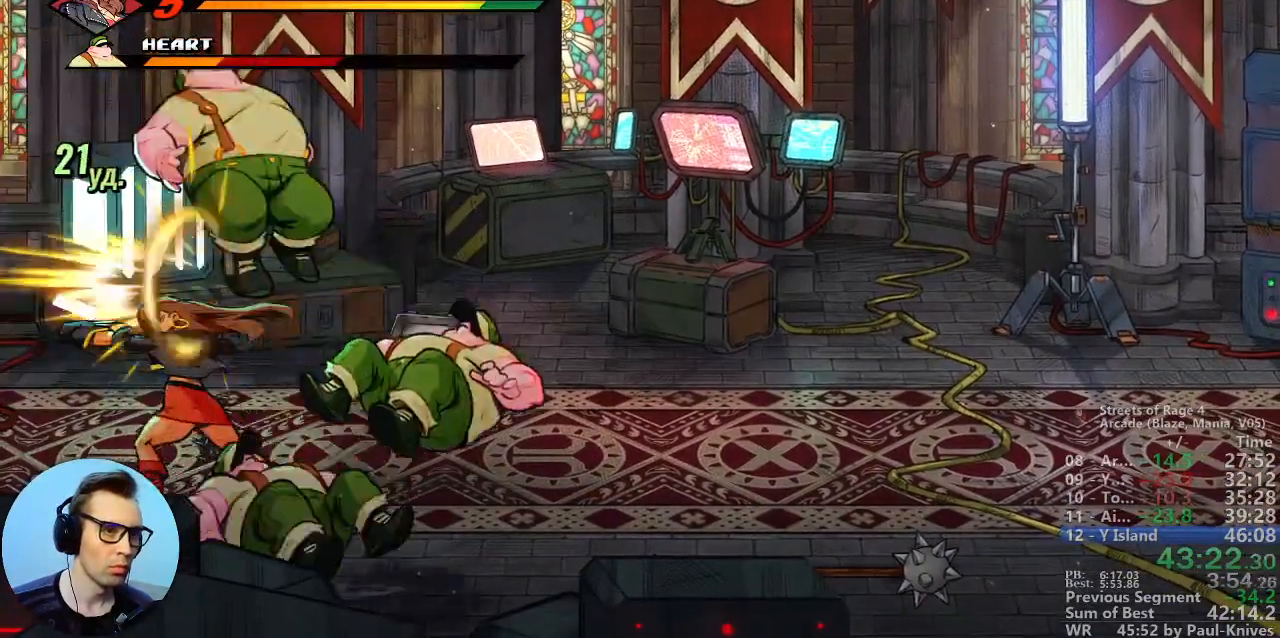
{"dt_ms": 500, "buttons": [], "events": [[117, "A", "down"], [367, "A", "up"]]}
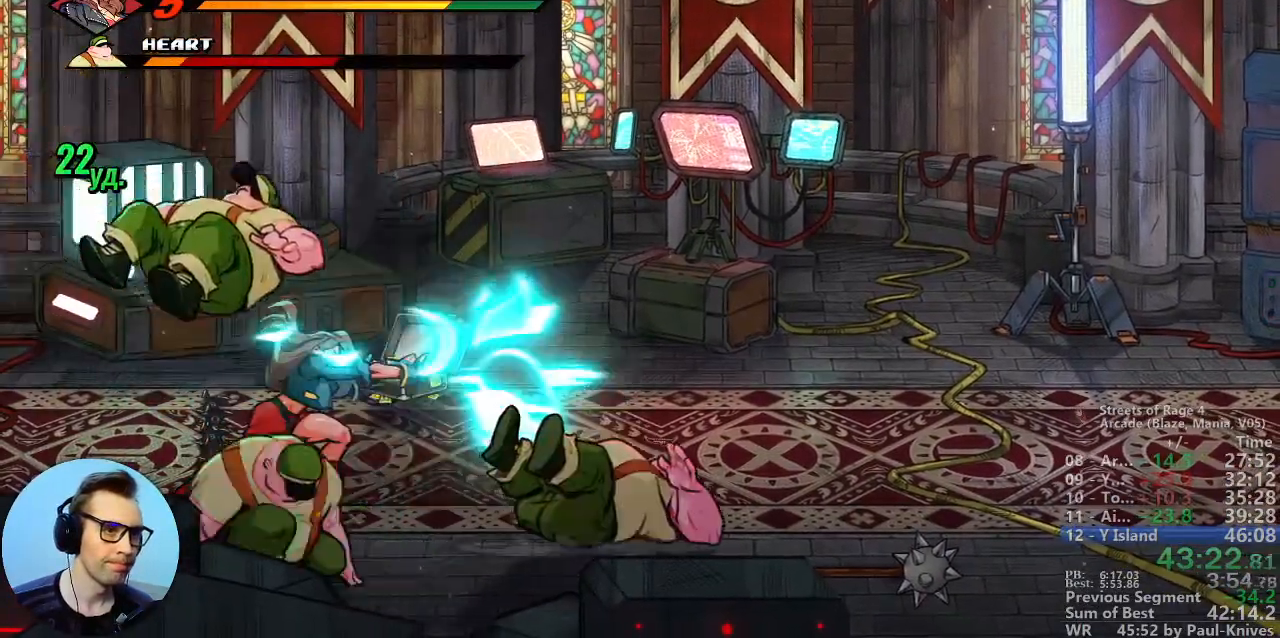
{"dt_ms": 500, "buttons": [], "events": []}
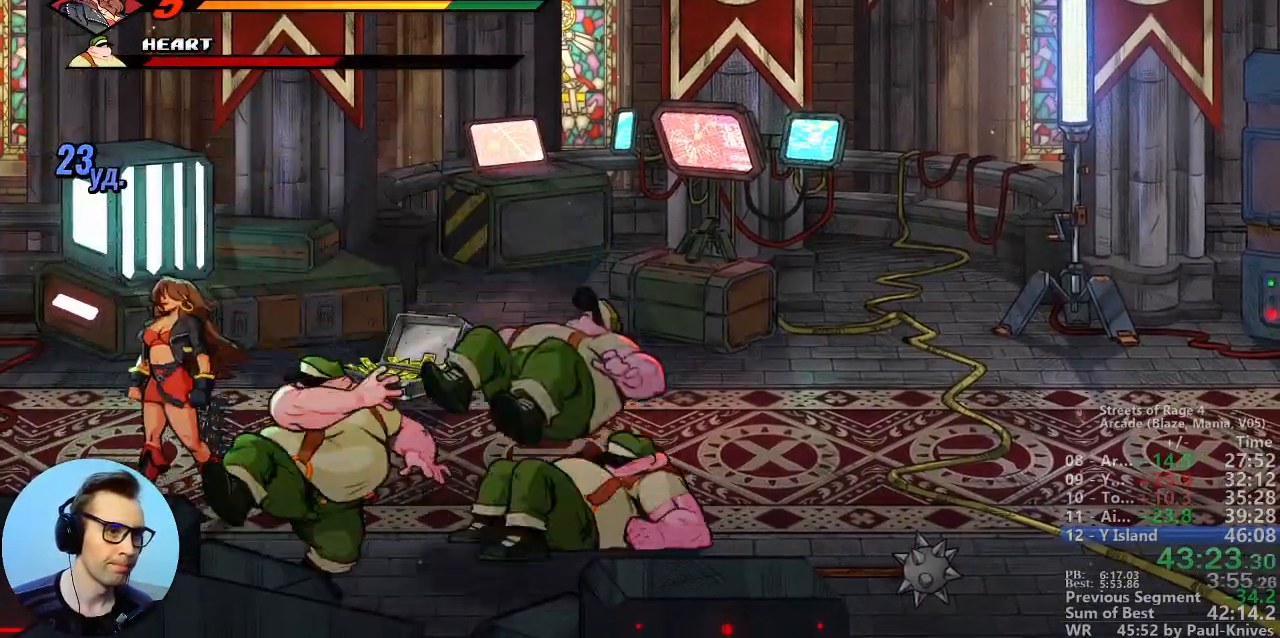
{"dt_ms": 500, "buttons": [], "events": [[83, "A", "down"], [283, "A", "up"]]}
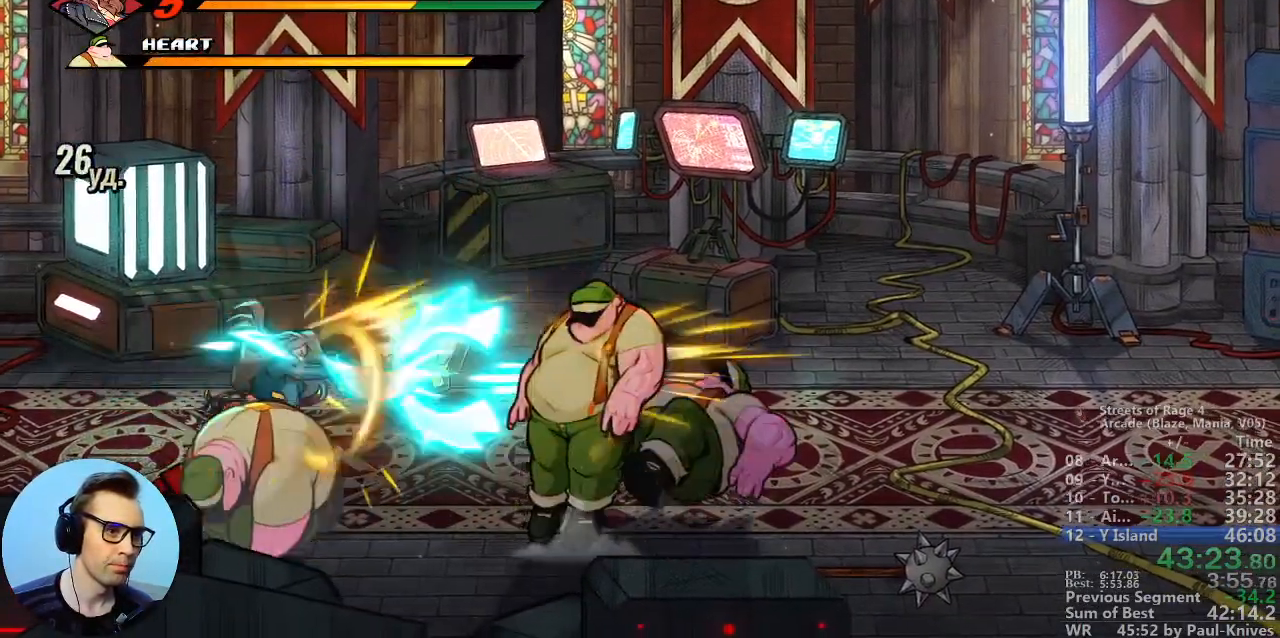
{"dt_ms": 500, "buttons": [], "events": [[200, "C", "down"], [400, "C", "up"]]}
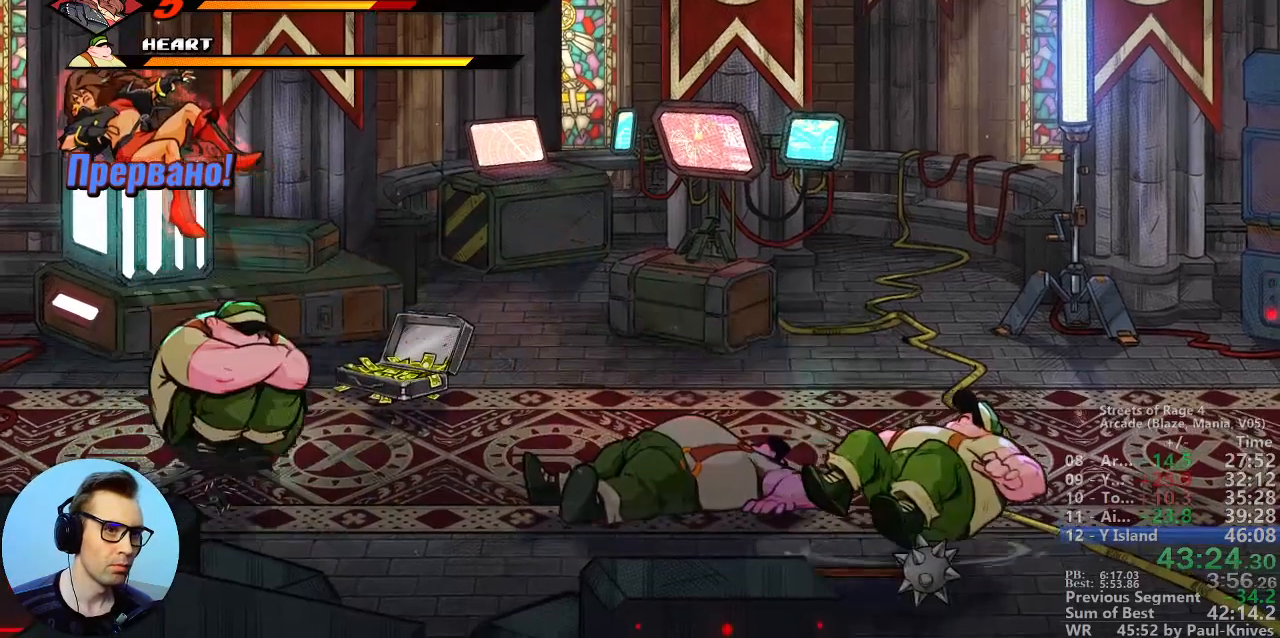
{"dt_ms": 500, "buttons": [], "events": [[200, "C", "down"], [467, "C", "up"]]}
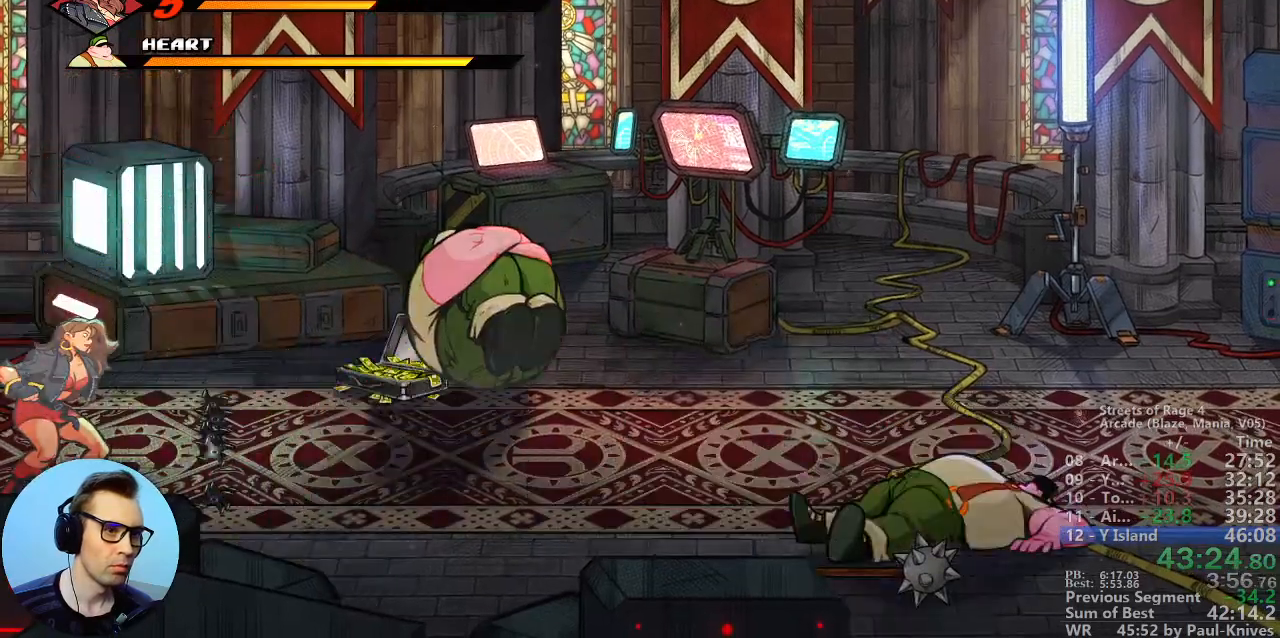
{"dt_ms": 500, "buttons": [], "events": []}
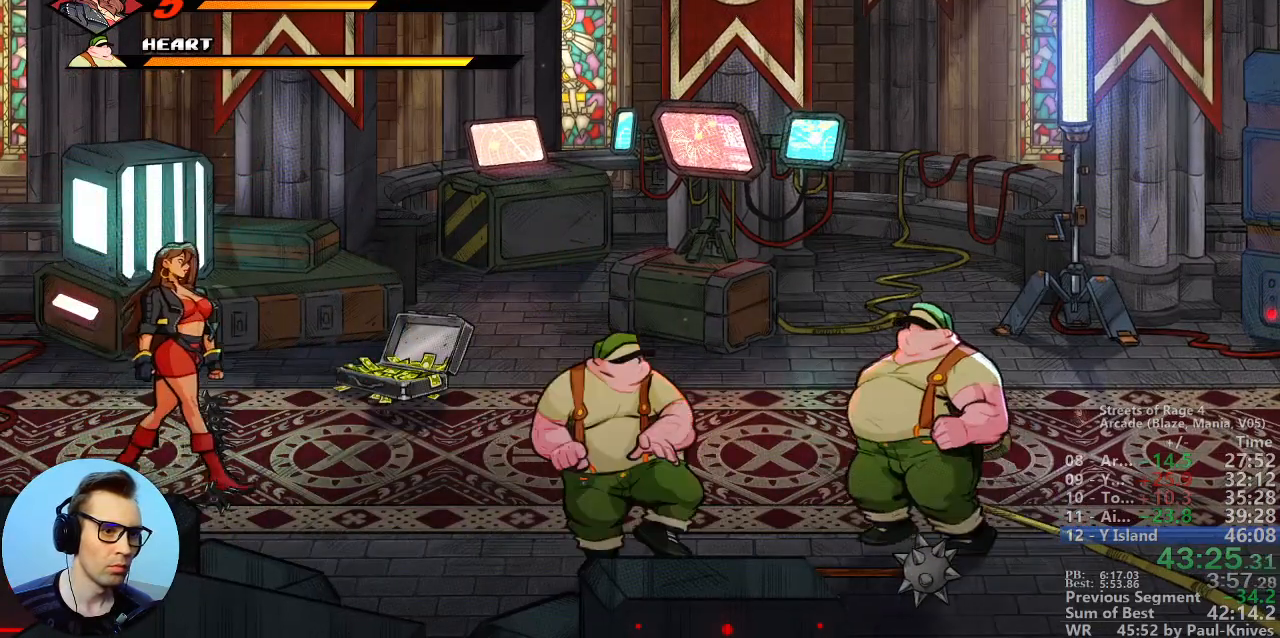
{"dt_ms": 500, "buttons": [], "events": []}
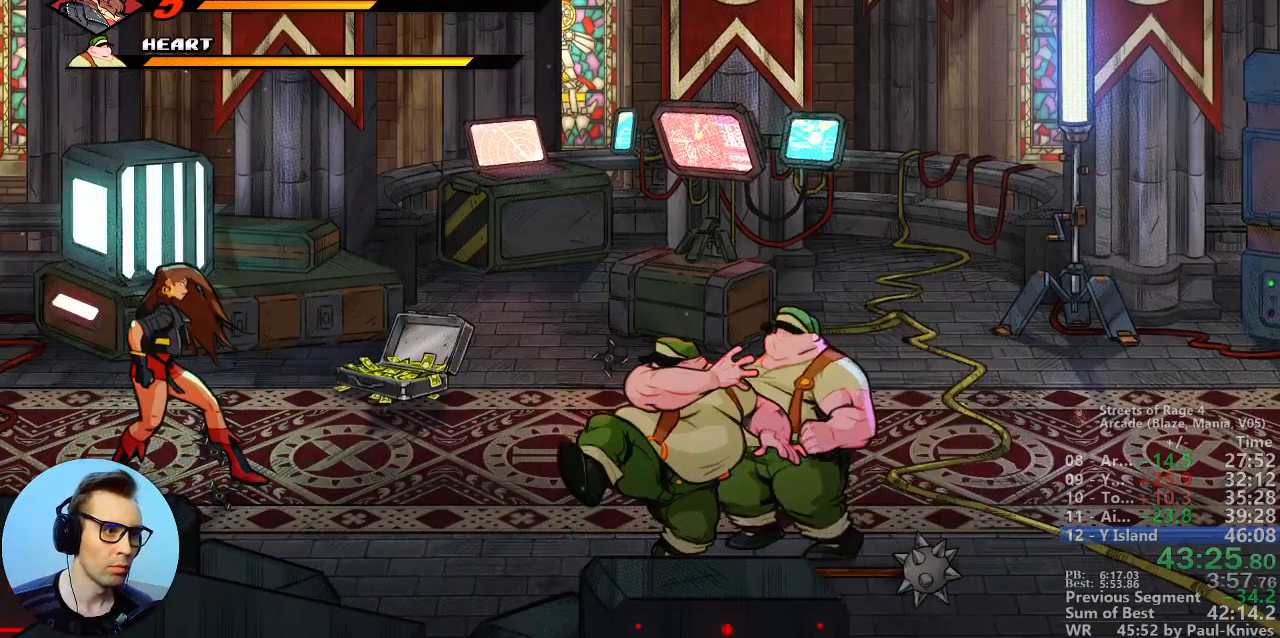
{"dt_ms": 500, "buttons": [], "events": []}
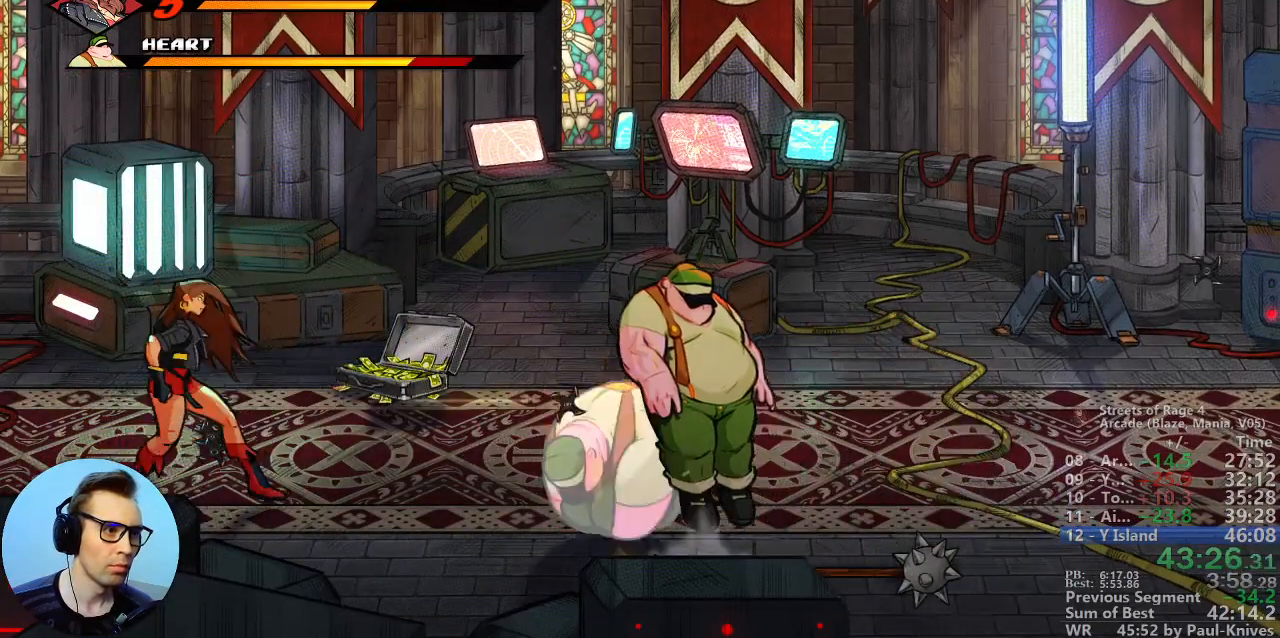
{"dt_ms": 500, "buttons": [], "events": []}
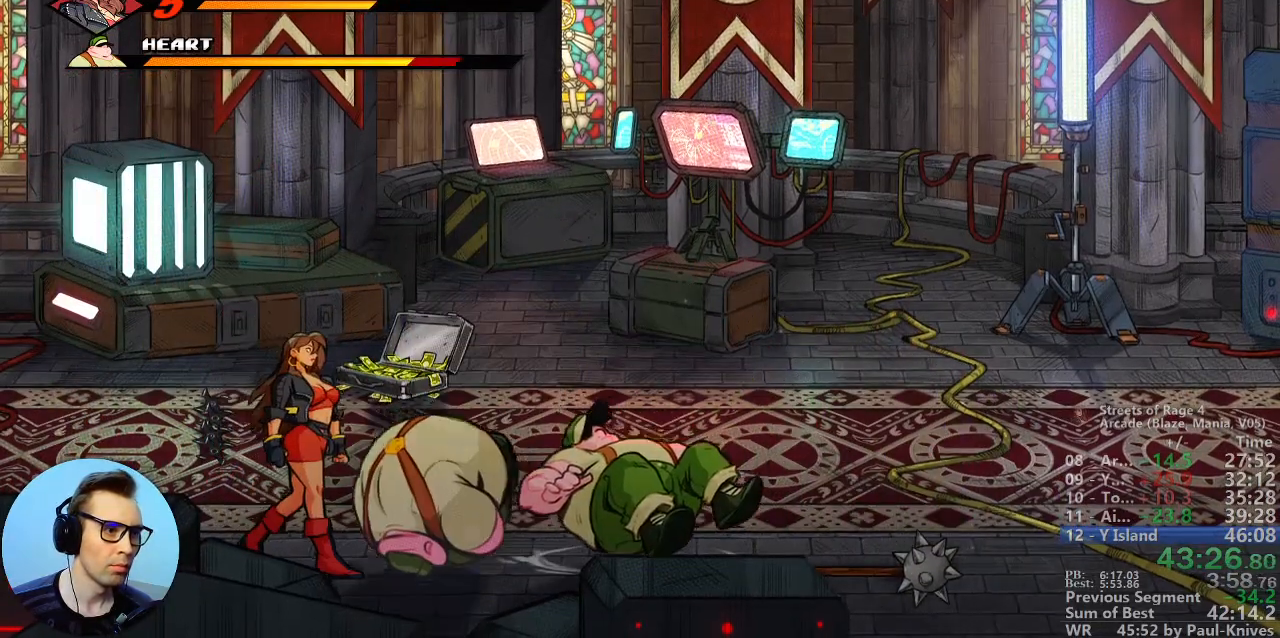
{"dt_ms": 500, "buttons": [], "events": [[50, "A", "down"], [267, "A", "up"]]}
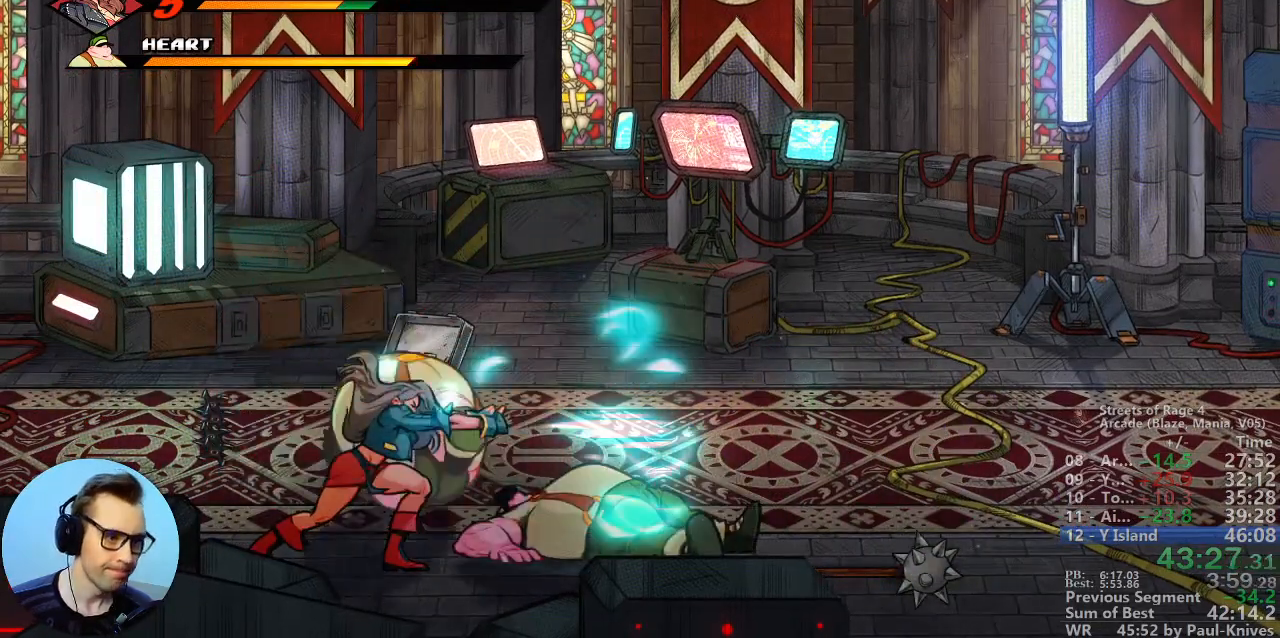
{"dt_ms": 500, "buttons": ["A"], "events": [[367, "A", "down"]]}
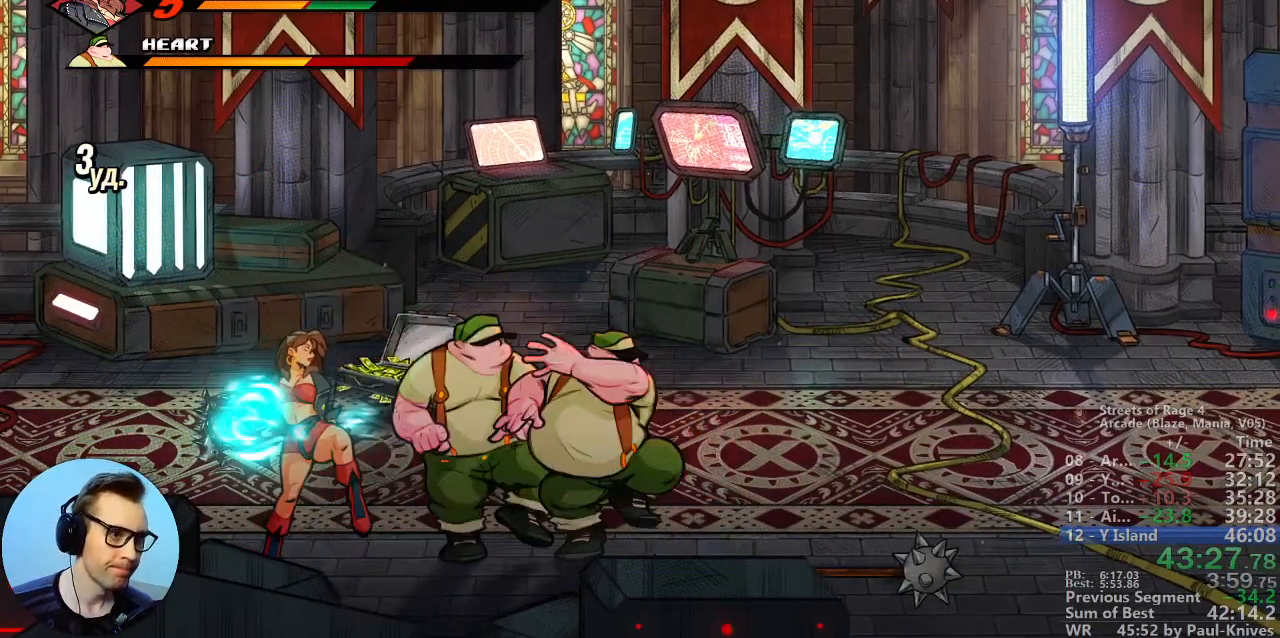
{"dt_ms": 500, "buttons": [], "events": [[50, "A", "up"]]}
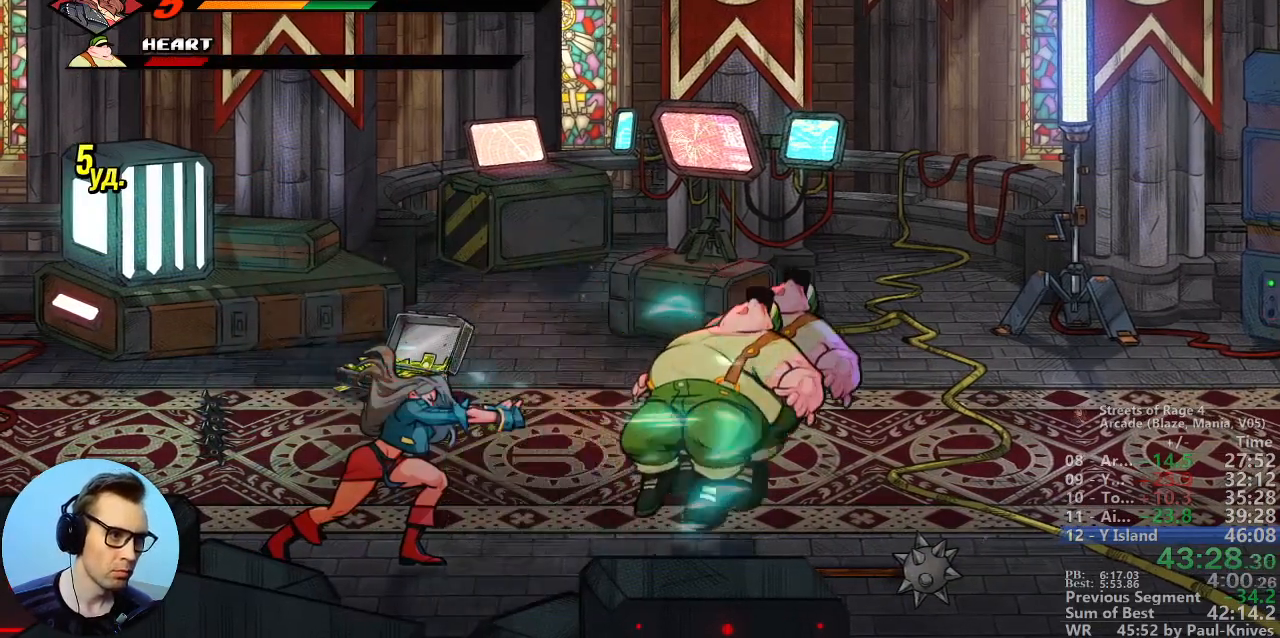
{"dt_ms": 500, "buttons": [], "events": [[317, "C", "down"], [450, "C", "up"]]}
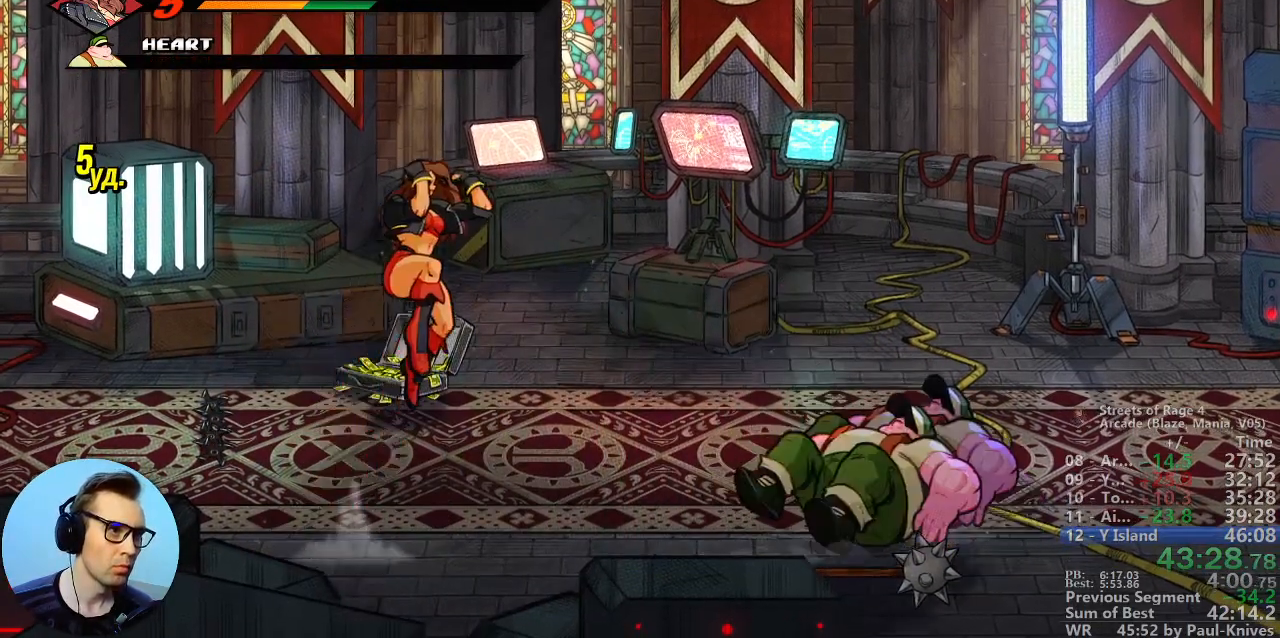
{"dt_ms": 500, "buttons": ["A"], "events": [[483, "A", "down"]]}
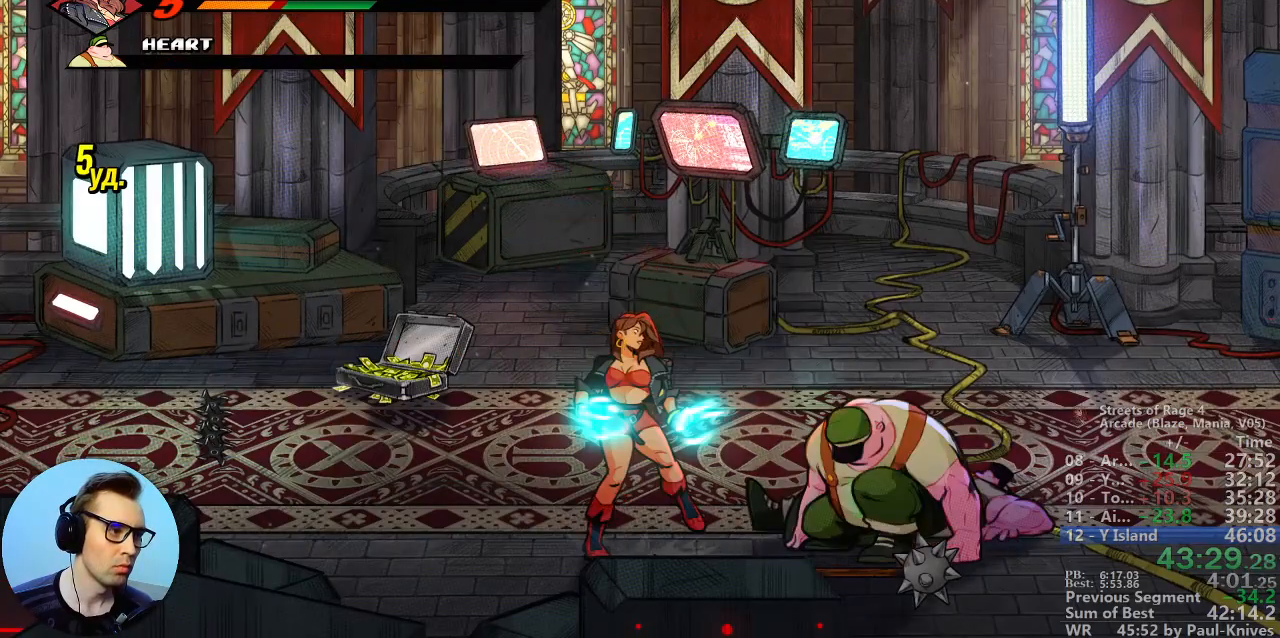
{"dt_ms": 500, "buttons": [], "events": [[167, "A", "up"]]}
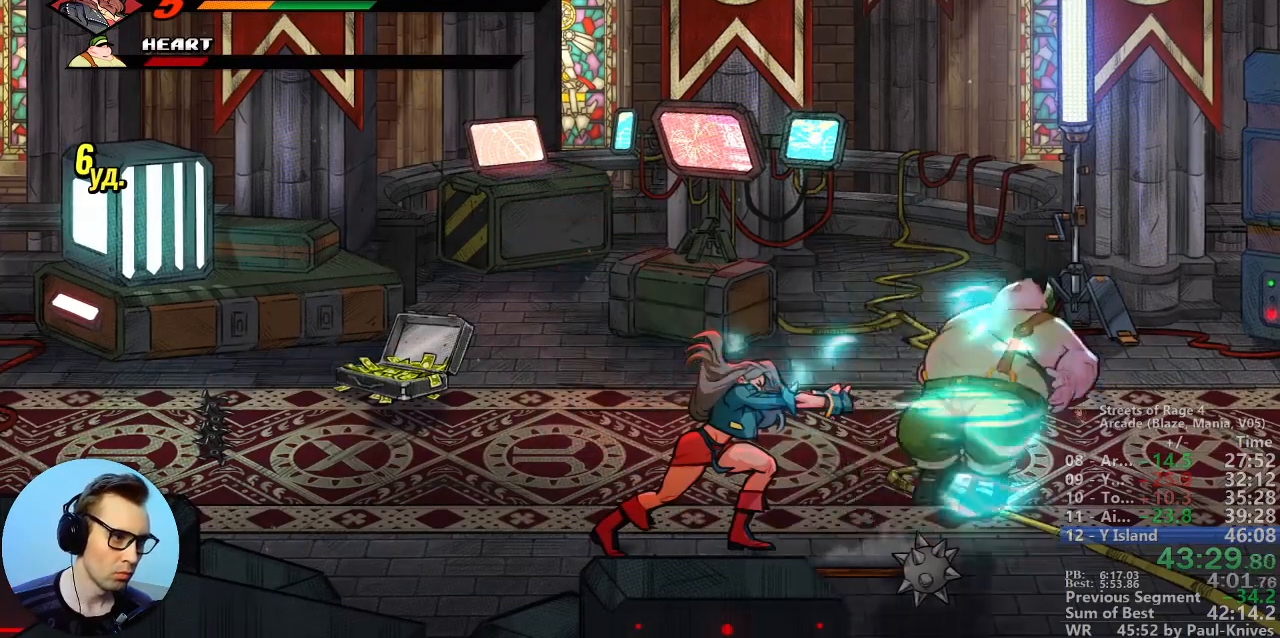
{"dt_ms": 500, "buttons": [], "events": []}
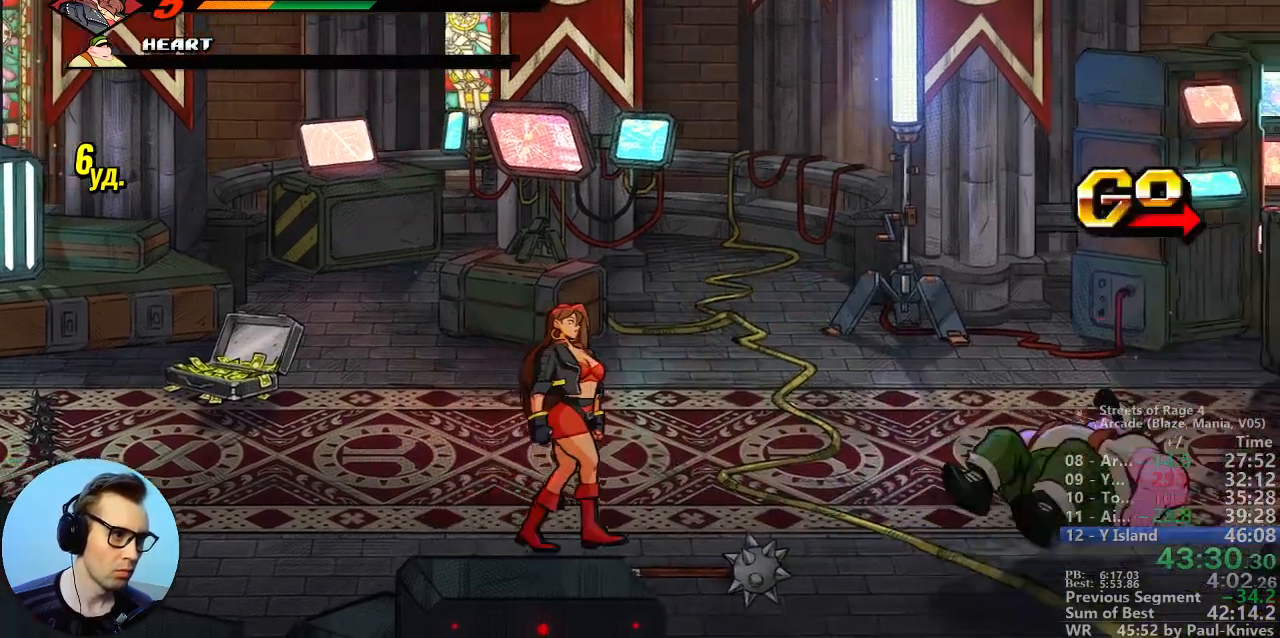
{"dt_ms": 500, "buttons": [], "events": [[367, "L1", "down"], [483, "L1", "up"]]}
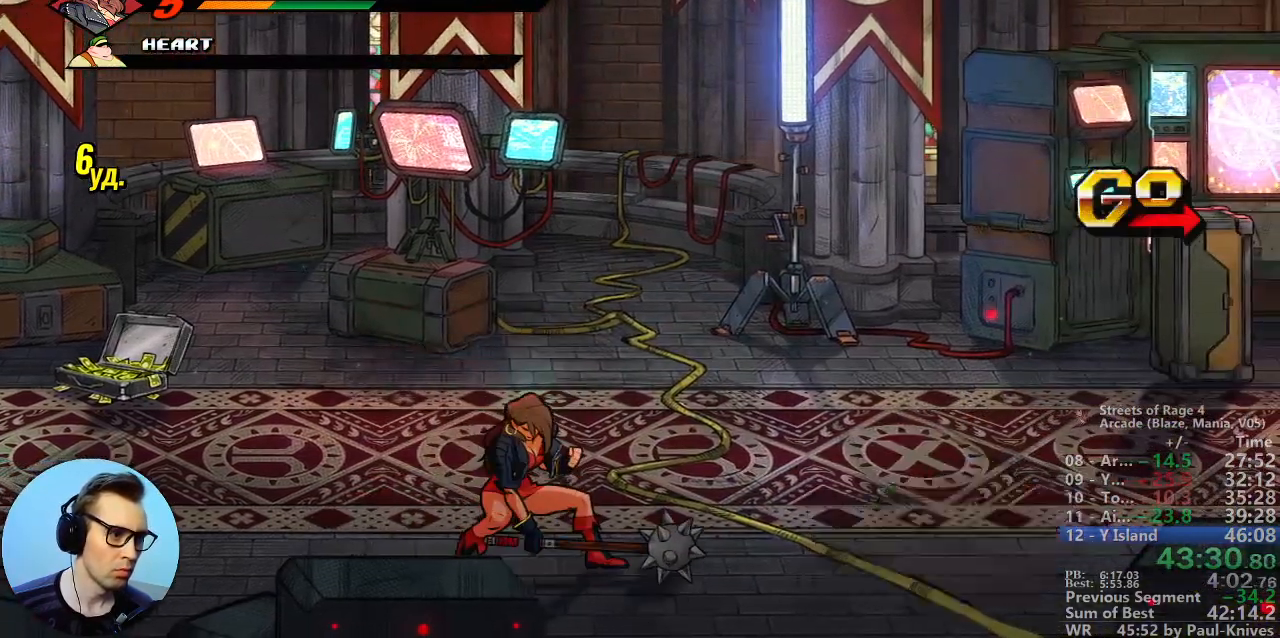
{"dt_ms": 500, "buttons": [], "events": []}
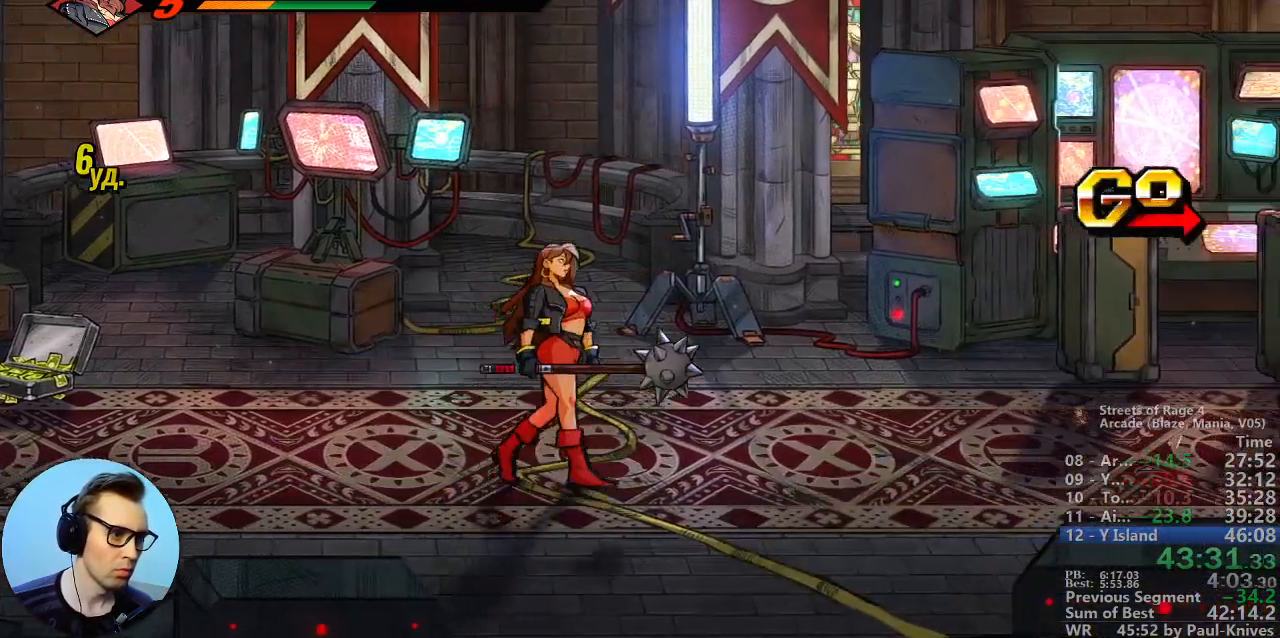
{"dt_ms": 500, "buttons": [], "events": [[83, "L1", "down"], [167, "L1", "up"], [267, "C", "down"], [400, "C", "up"]]}
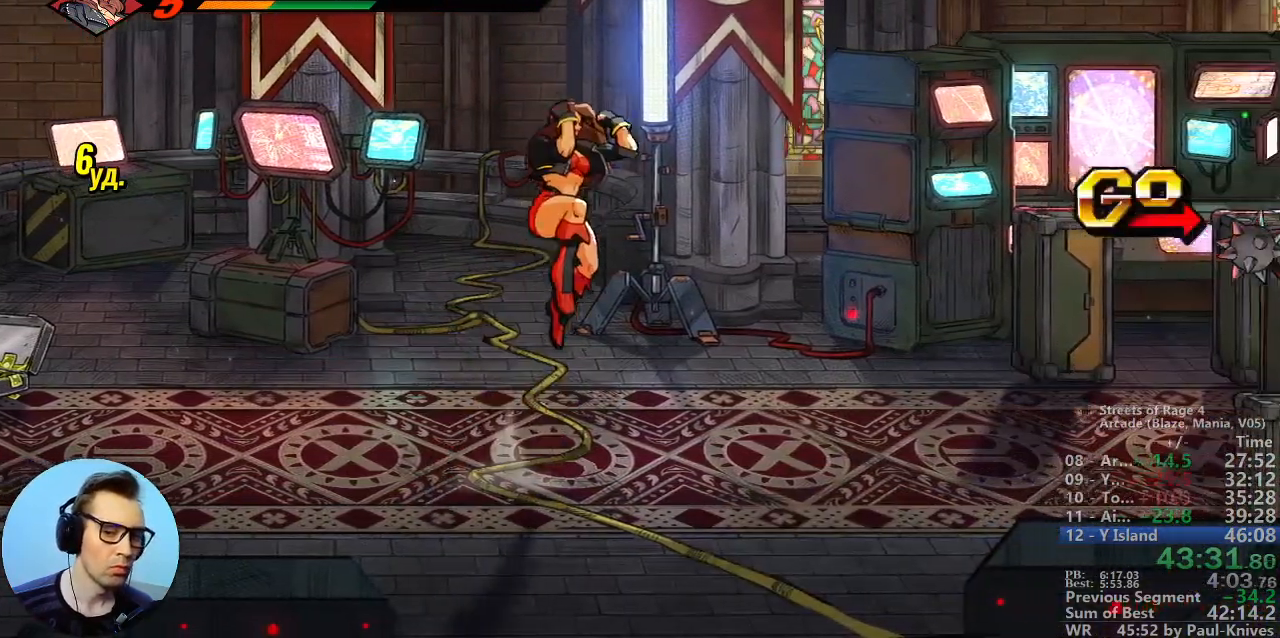
{"dt_ms": 1000, "buttons": [], "events": [[150, "B", "down"], [350, "B", "up"]]}